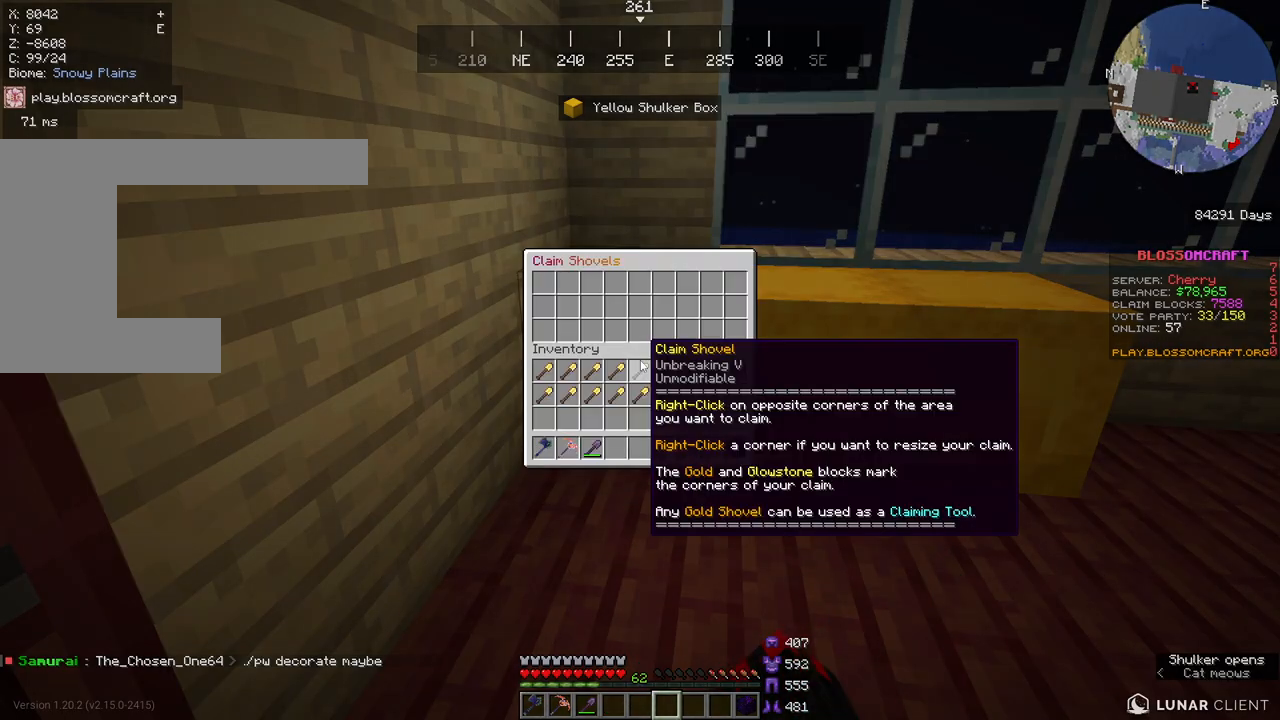
Gameplay with keyboard and mouse; each line is a JSON object with the keys and mouse buttons held at the frame after it. "events" lists presses ("down") and releases ("up") of "a", "d", "s", "space", "w", "mouse_left" and "mouse_right" between this image and that frame as [ms after this image, input, new state], when the widget could be followed in between. "mouse_left", "mouse_right" = the "left", "right" buttons of the "mouse" list. No other keys are recorded. Fast repeated clicks can show as one long hold. Mouse movement is not recorded.
{"keys": ["w"], "mouse": [], "events": [[367, "w", "down"]]}
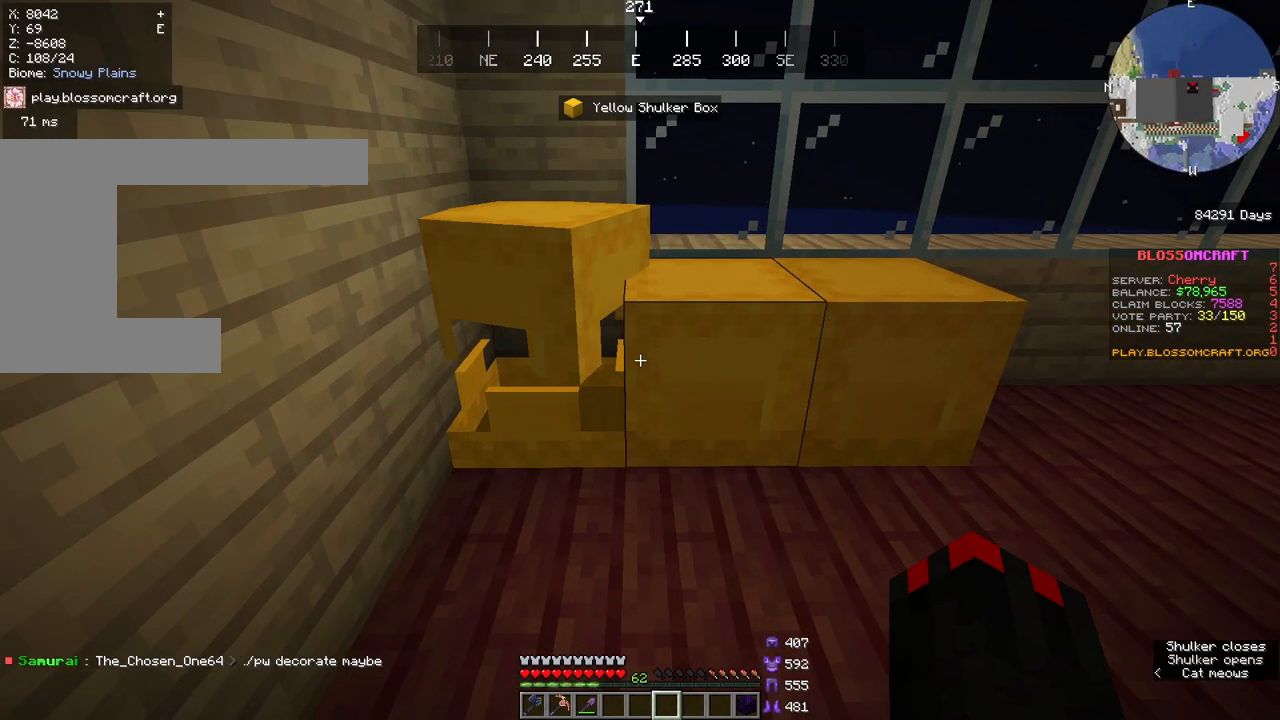
{"keys": ["d"], "mouse": [], "events": [[183, "d", "down"], [300, "w", "up"]]}
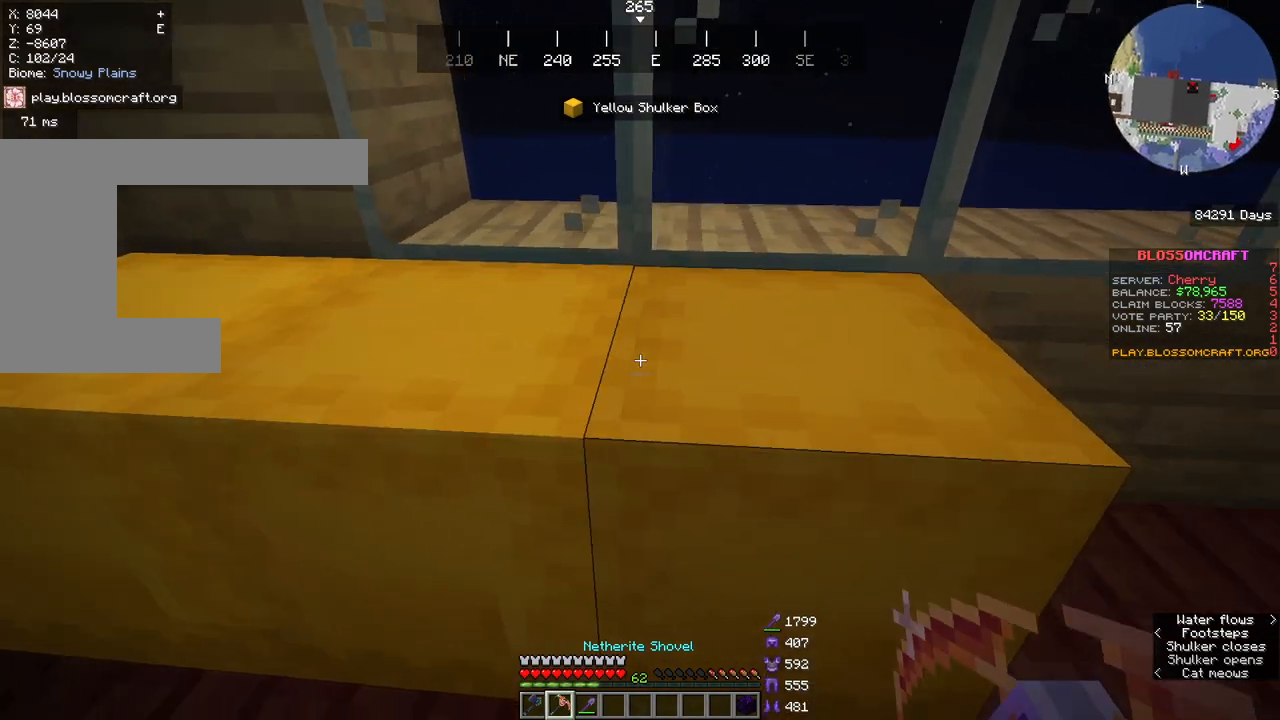
{"keys": ["d"], "mouse": [], "events": []}
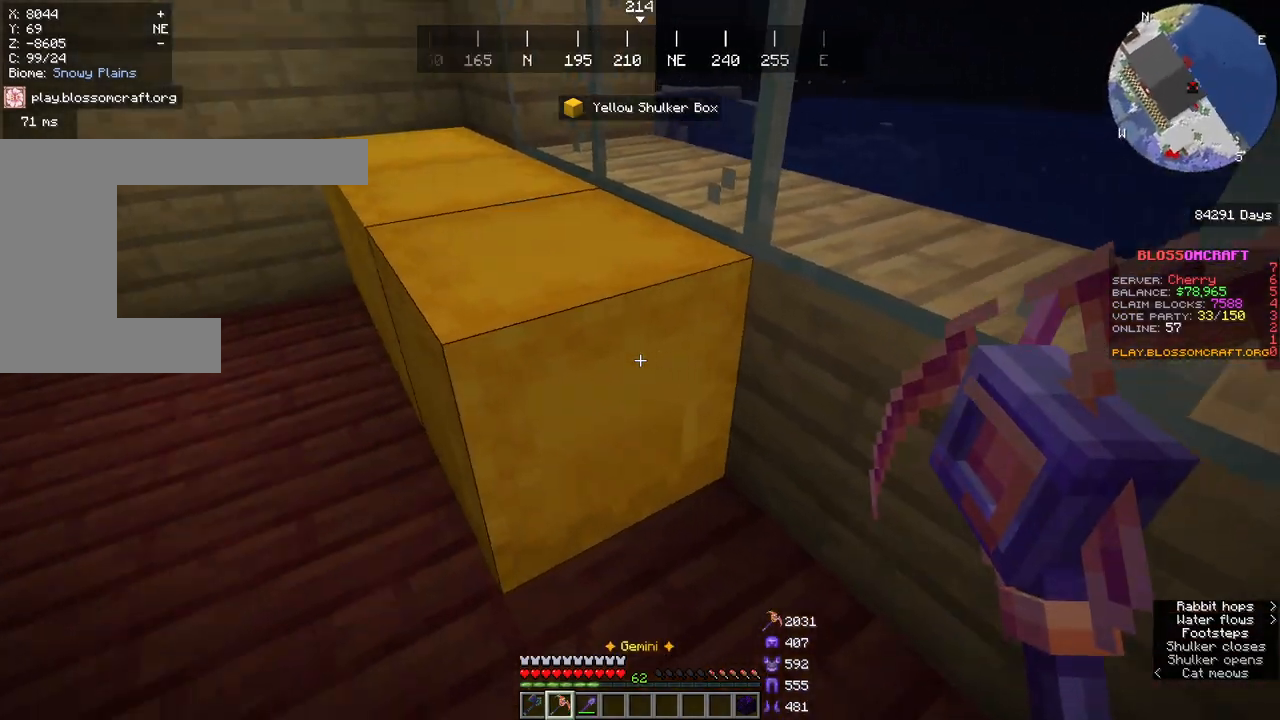
{"keys": [], "mouse": []}
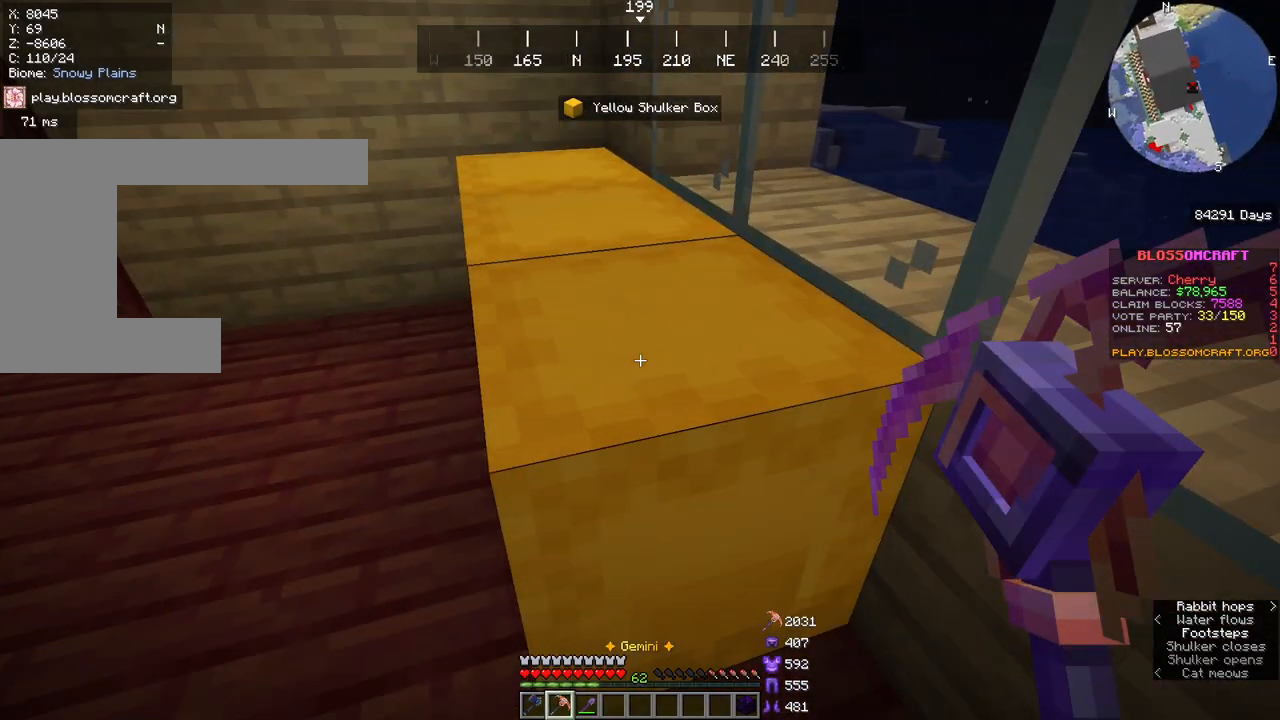
{"keys": [], "mouse": [], "events": []}